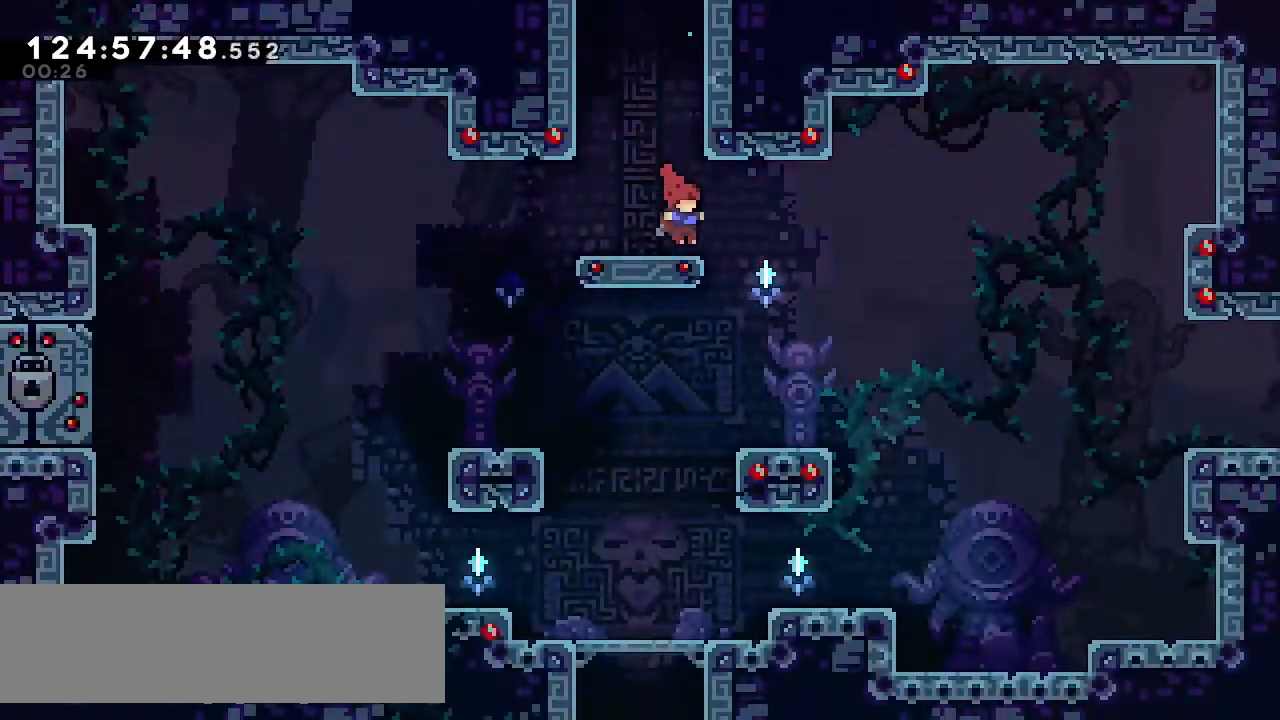
Gameplay with keyboard; each line is a JSON object with the keys held at the frame after it. "events" lists presses ("down") and releases ("up") of "dash", "demo", "down", "grab", "jump", "left", "menu", "ms", "right", "rtm" and "up" between this image and that frame as [ms after this image, input, new state], when the widget could be followed in between. No other keys are recorded. Mouse input is not recorded. Key names are as the overlay labels them; some are game actions (e.g. jump) rather than physical keys.
{"keys": ["down", "left"], "events": [[183, "left", "down"], [183, "right", "up"], [233, "down", "down"]]}
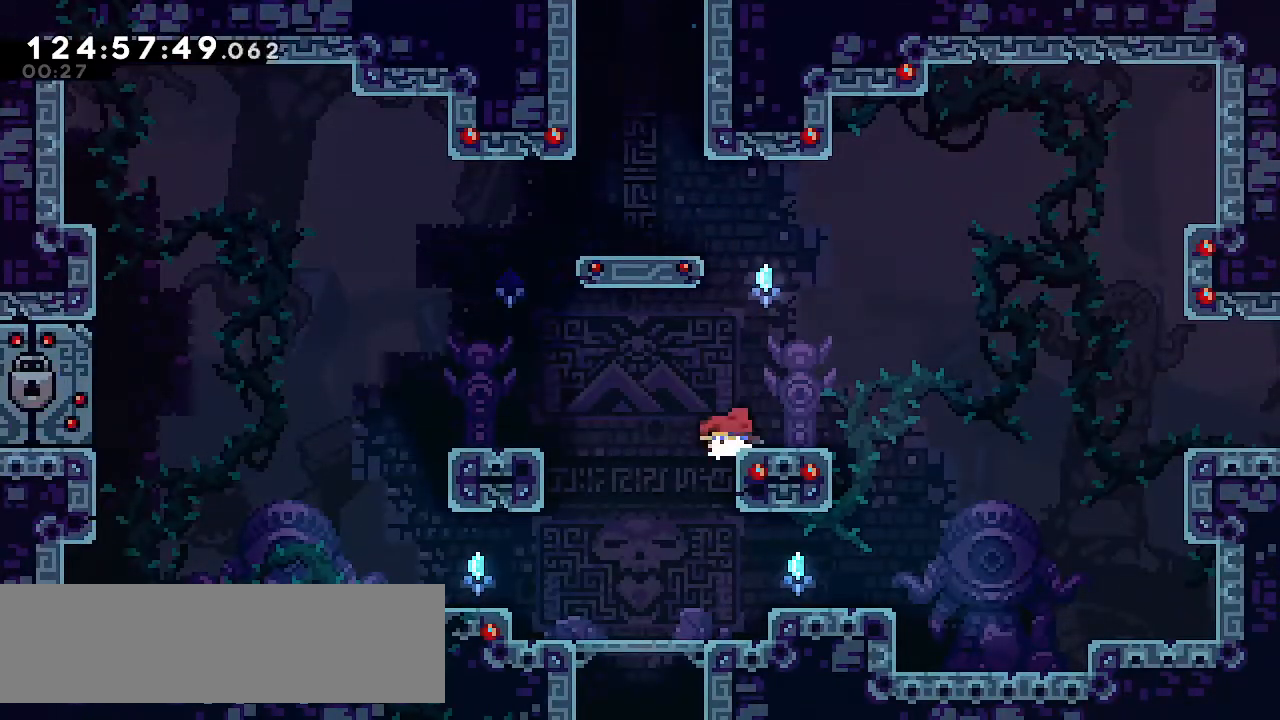
{"keys": [], "events": [[17, "down", "up"], [250, "left", "up"], [250, "right", "down"], [483, "right", "up"]]}
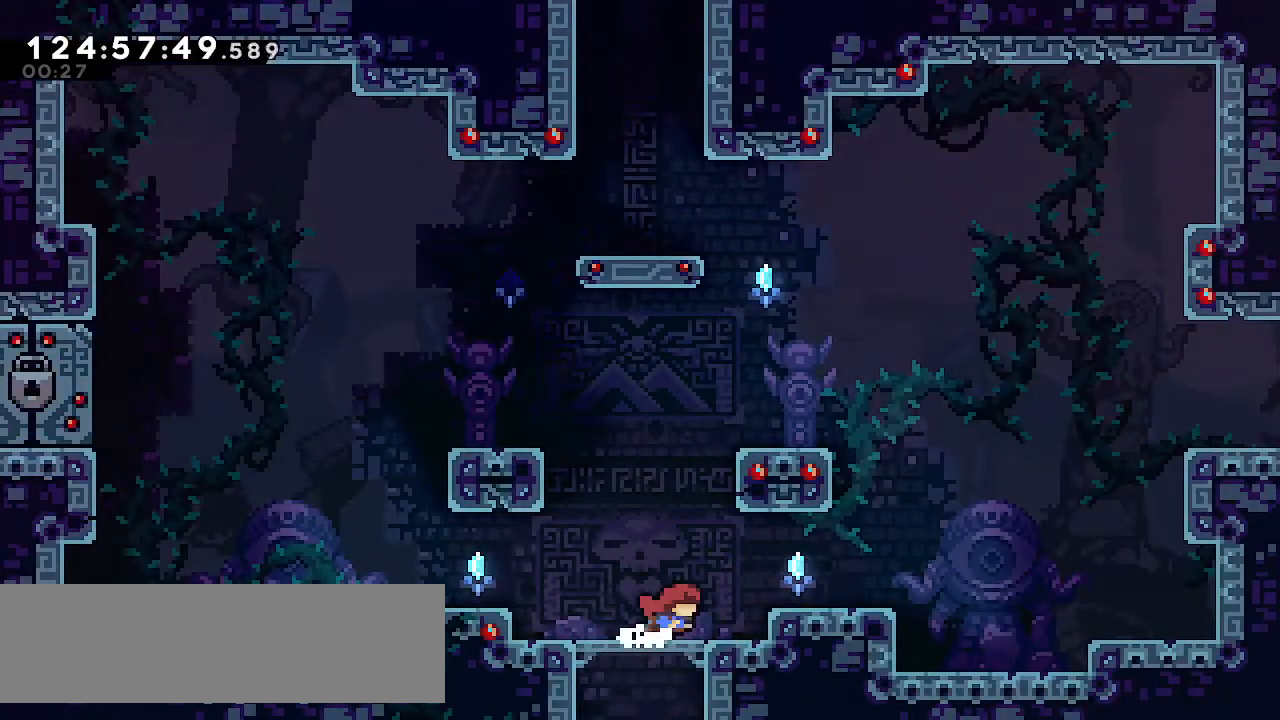
{"keys": [], "events": [[67, "up", "down"], [500, "up", "up"]]}
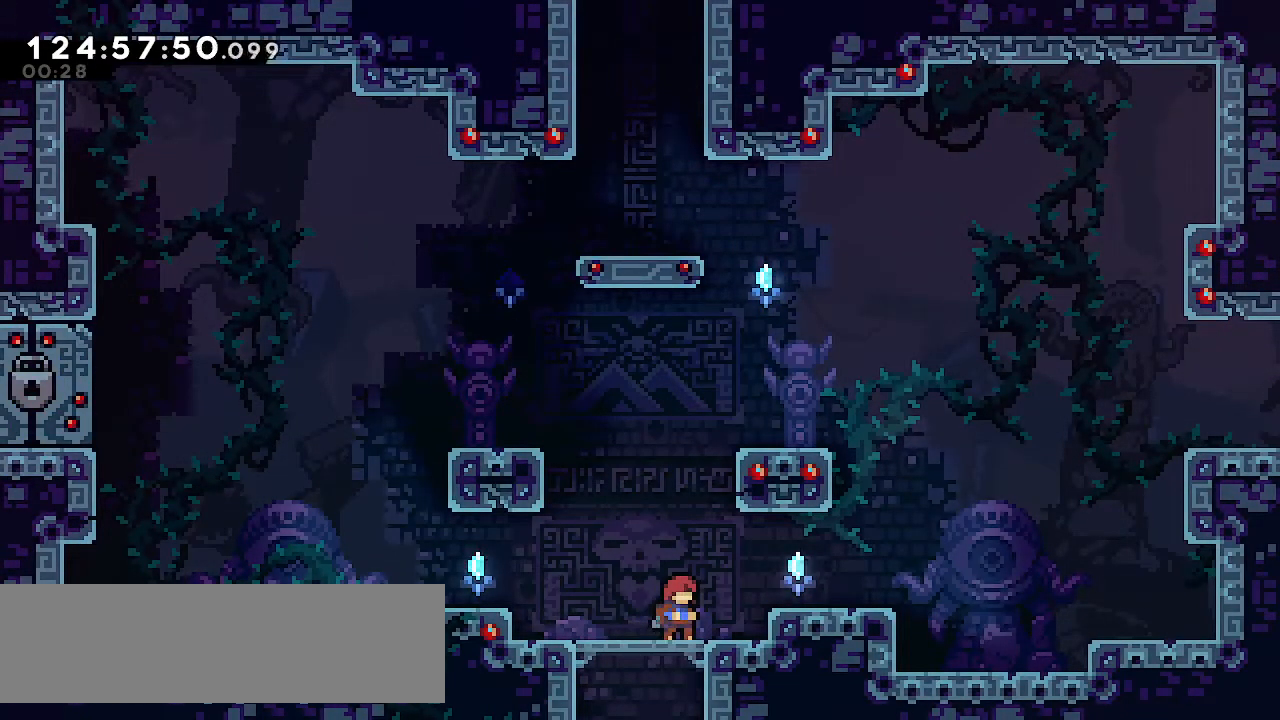
{"keys": ["right"], "events": [[333, "down", "down"], [367, "right", "down"], [467, "down", "up"]]}
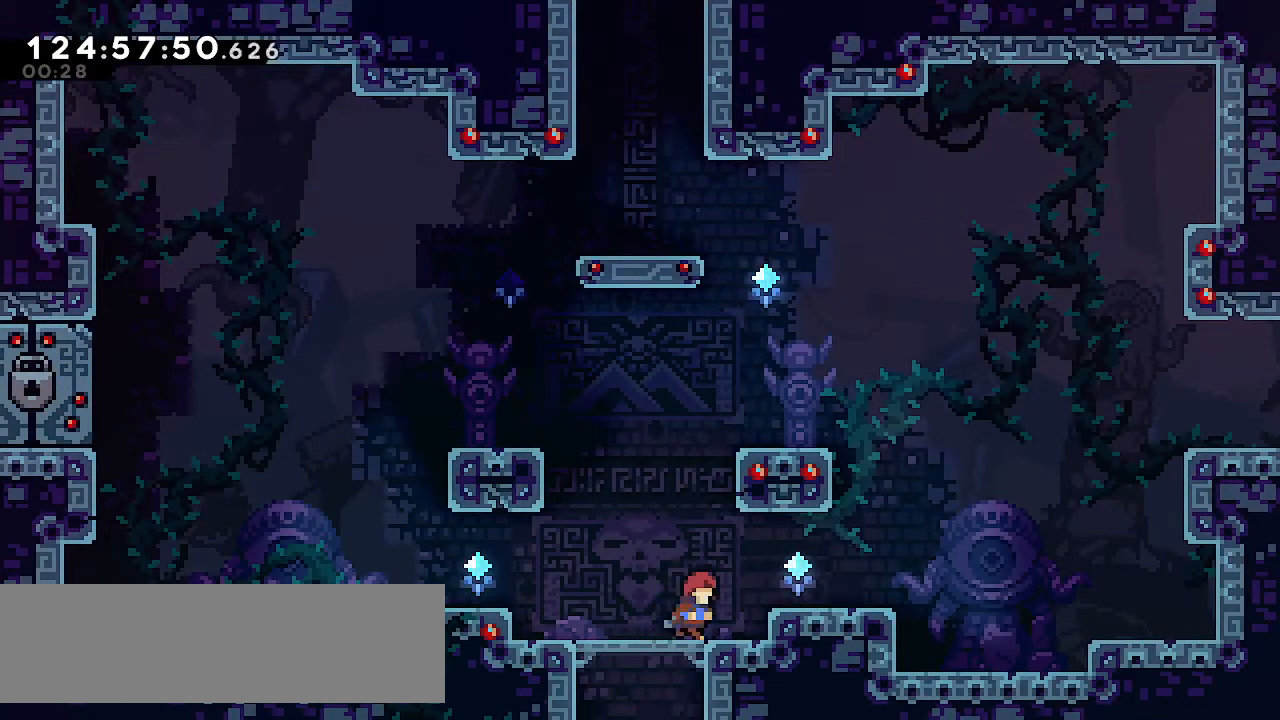
{"keys": ["right"], "events": [[17, "right", "up"], [67, "left", "down"], [383, "left", "up"], [383, "right", "down"]]}
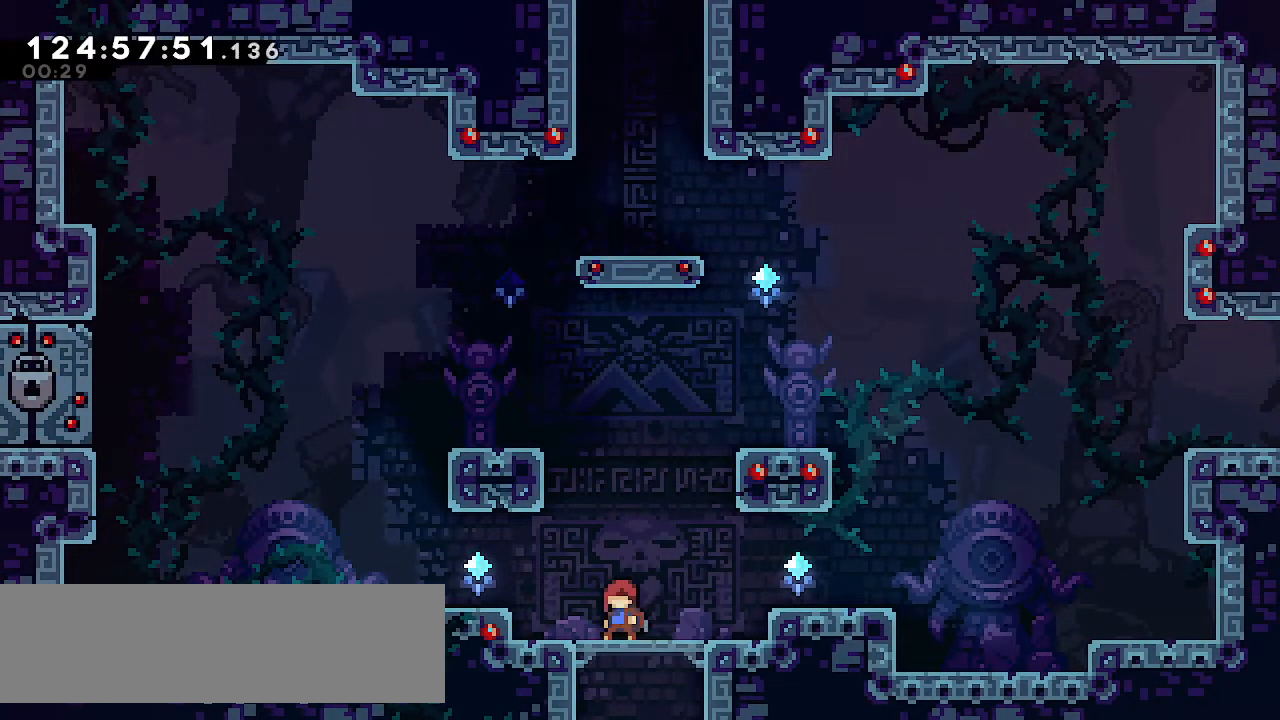
{"keys": [], "events": [[133, "right", "up"], [167, "menu", "down"], [267, "menu", "up"]]}
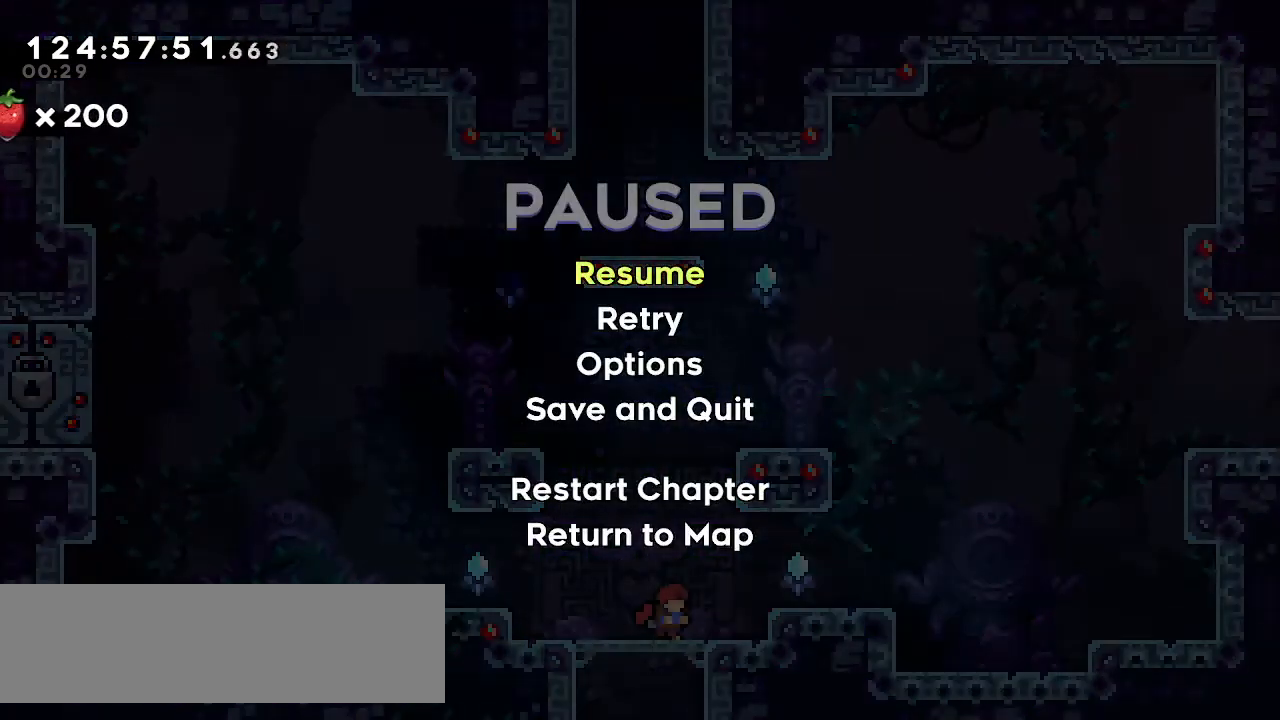
{"keys": [], "events": [[333, "menu", "down"], [467, "menu", "up"]]}
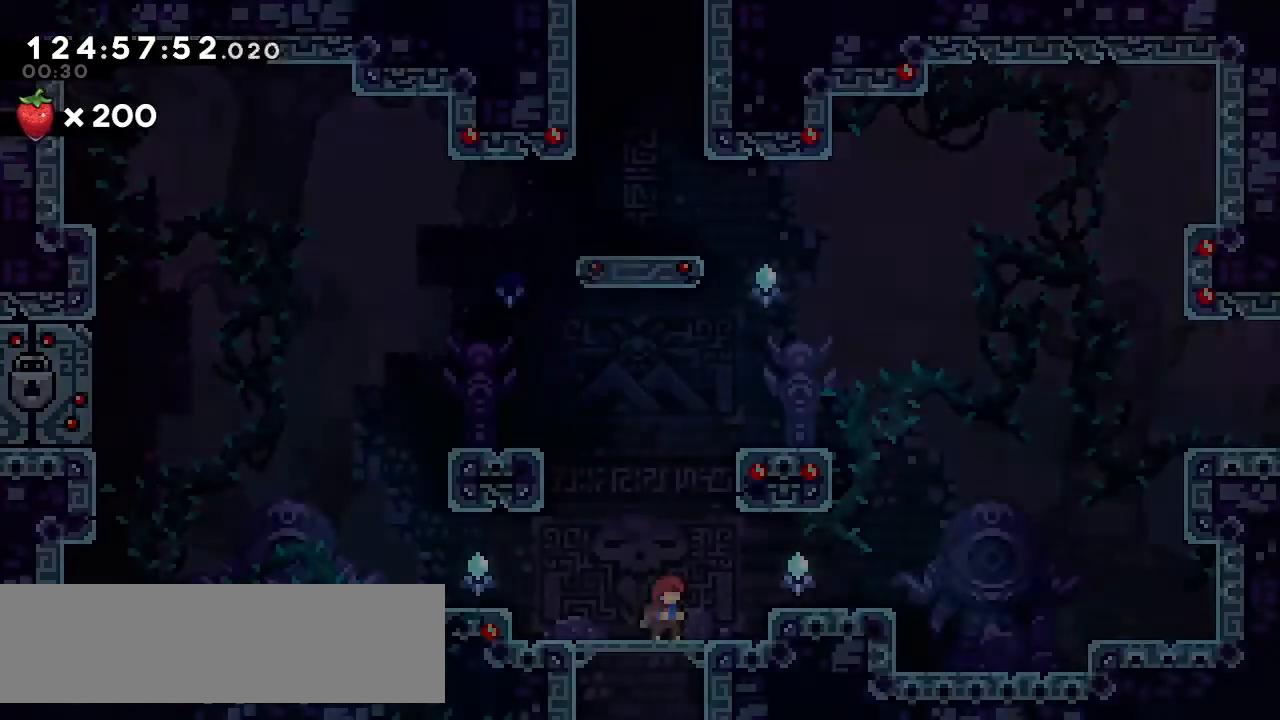
{"keys": ["right"], "events": [[67, "left", "down"], [200, "left", "up"], [250, "right", "down"]]}
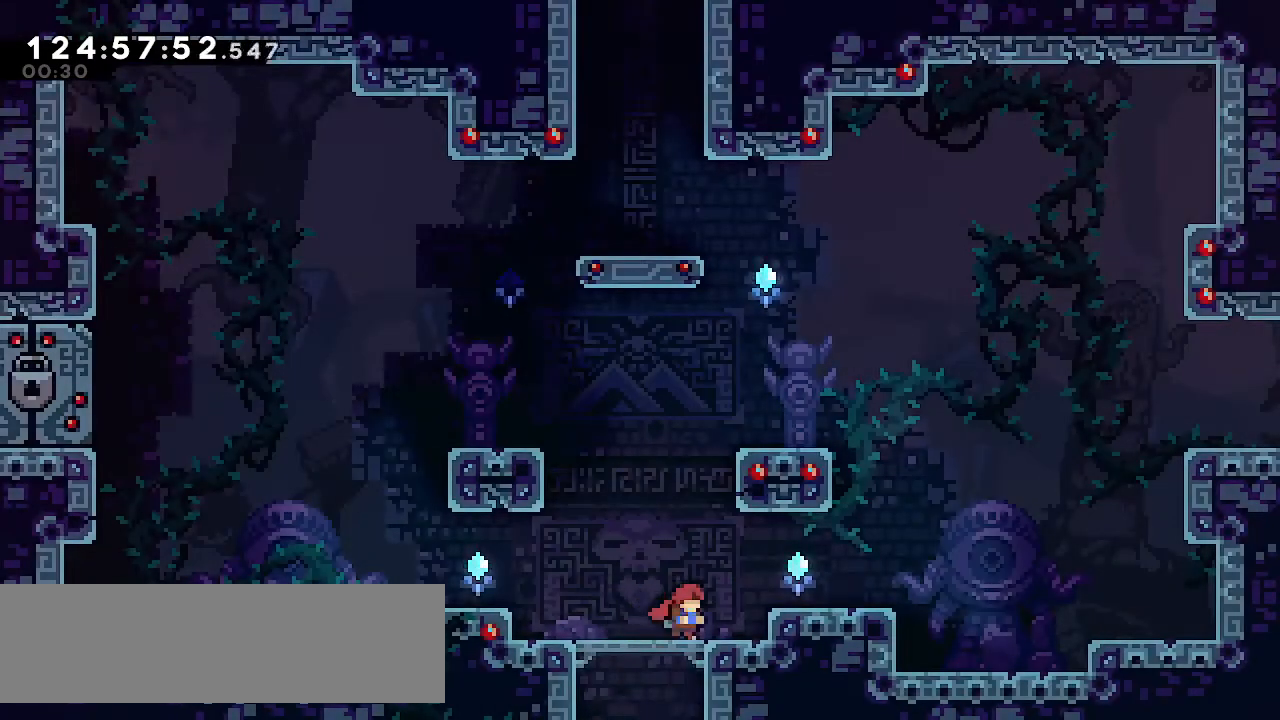
{"keys": ["dash", "grab", "right", "up"], "events": [[33, "right", "up"], [33, "up", "down"], [167, "dash", "down"], [350, "right", "down"], [400, "grab", "down"]]}
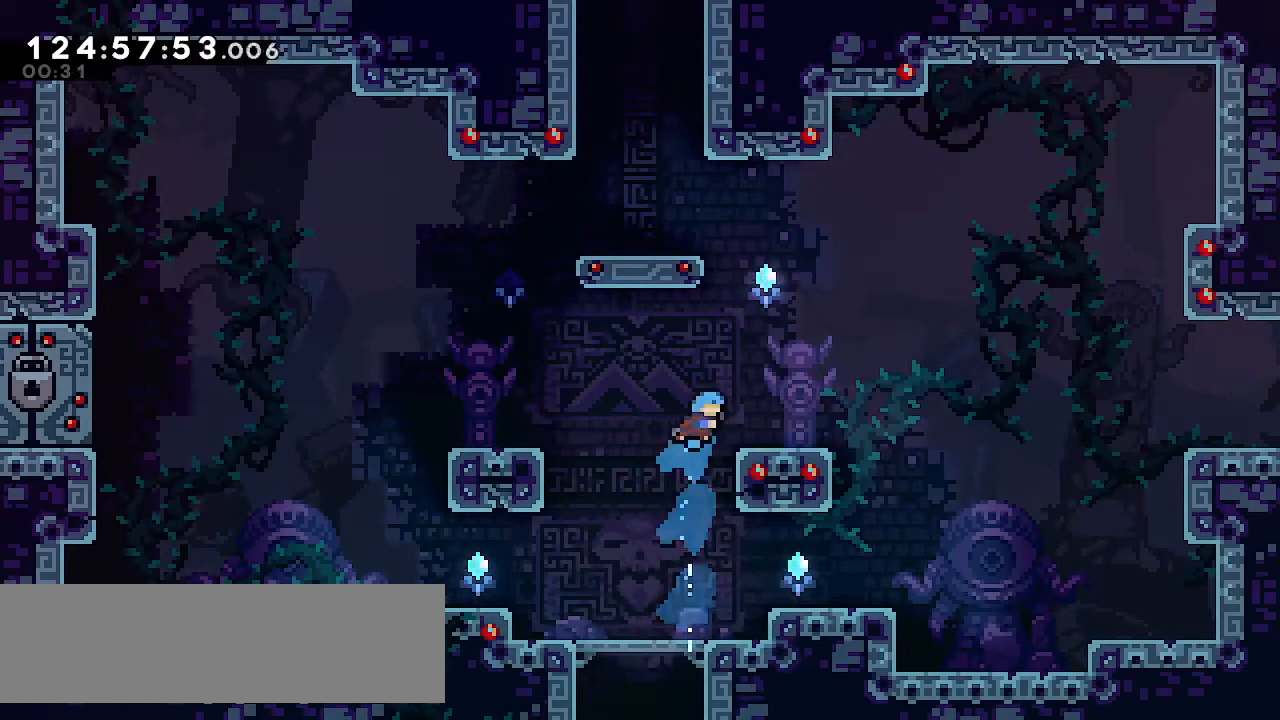
{"keys": ["dash", "left", "up"], "events": [[50, "dash", "up"], [83, "grab", "up"], [83, "right", "up"], [233, "dash", "down"], [383, "left", "down"]]}
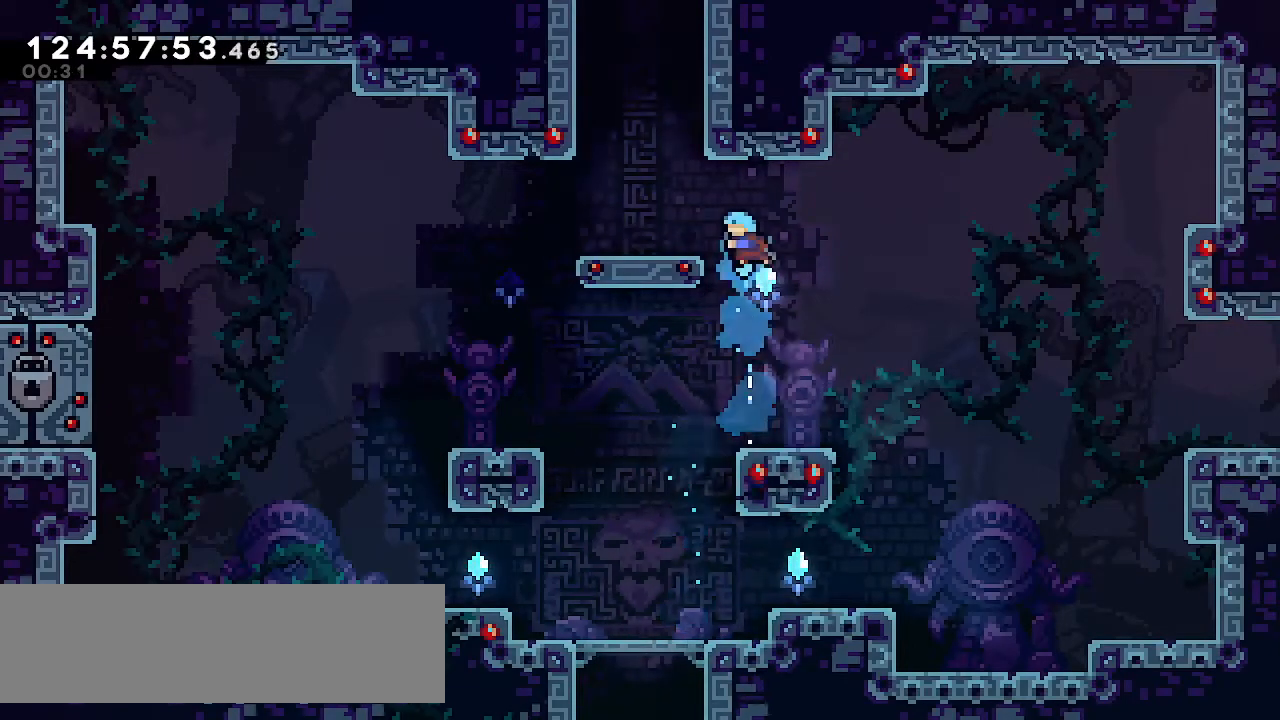
{"keys": ["jump", "up"], "events": [[150, "dash", "up"], [250, "left", "up"], [300, "dash", "down"], [400, "dash", "up"], [483, "jump", "down"]]}
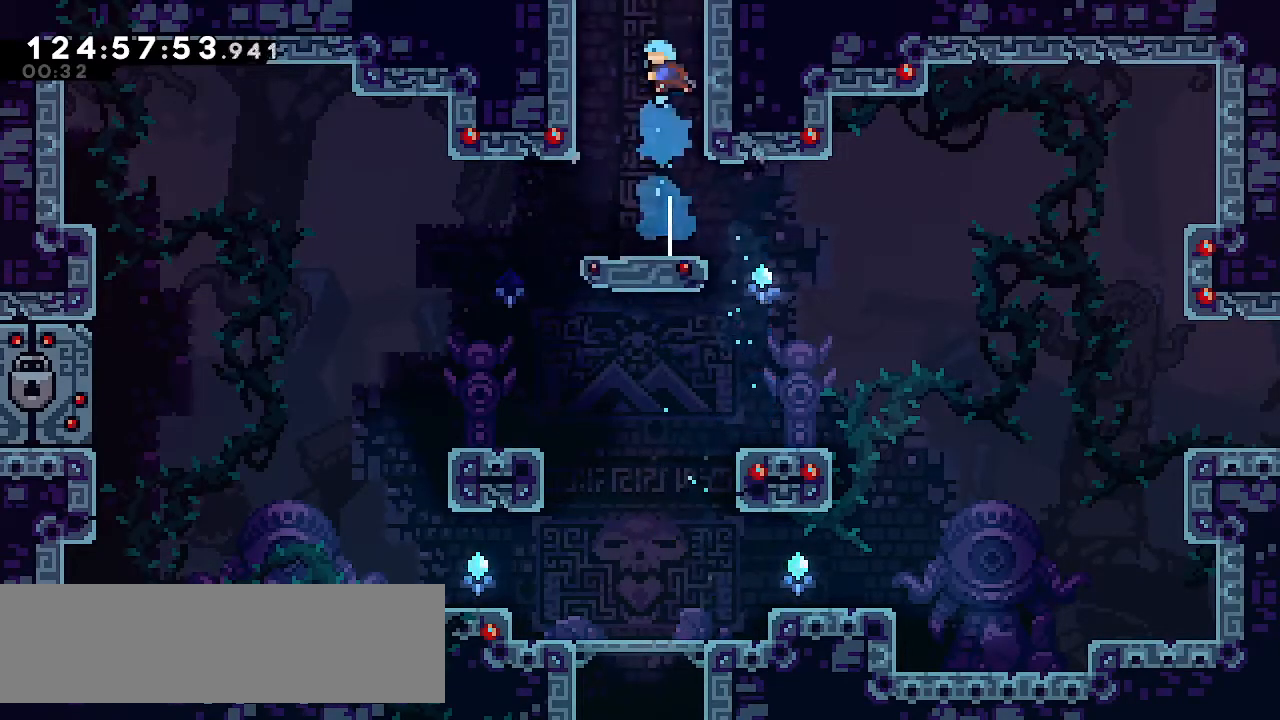
{"keys": ["grab", "jump", "right", "up"], "events": [[217, "right", "down"], [350, "jump", "up"], [400, "jump", "down"], [500, "grab", "down"]]}
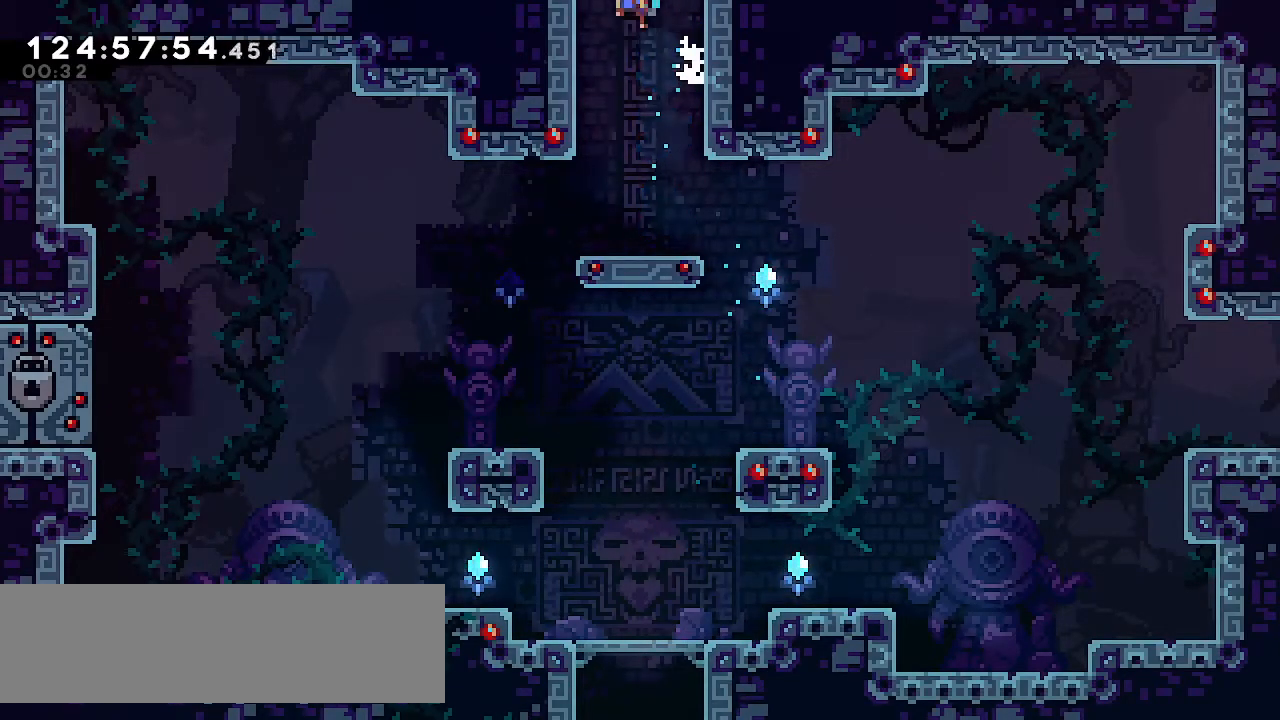
{"keys": ["up"], "events": [[83, "jump", "up"], [133, "jump", "down"], [317, "grab", "up"], [317, "right", "up"], [417, "jump", "up"]]}
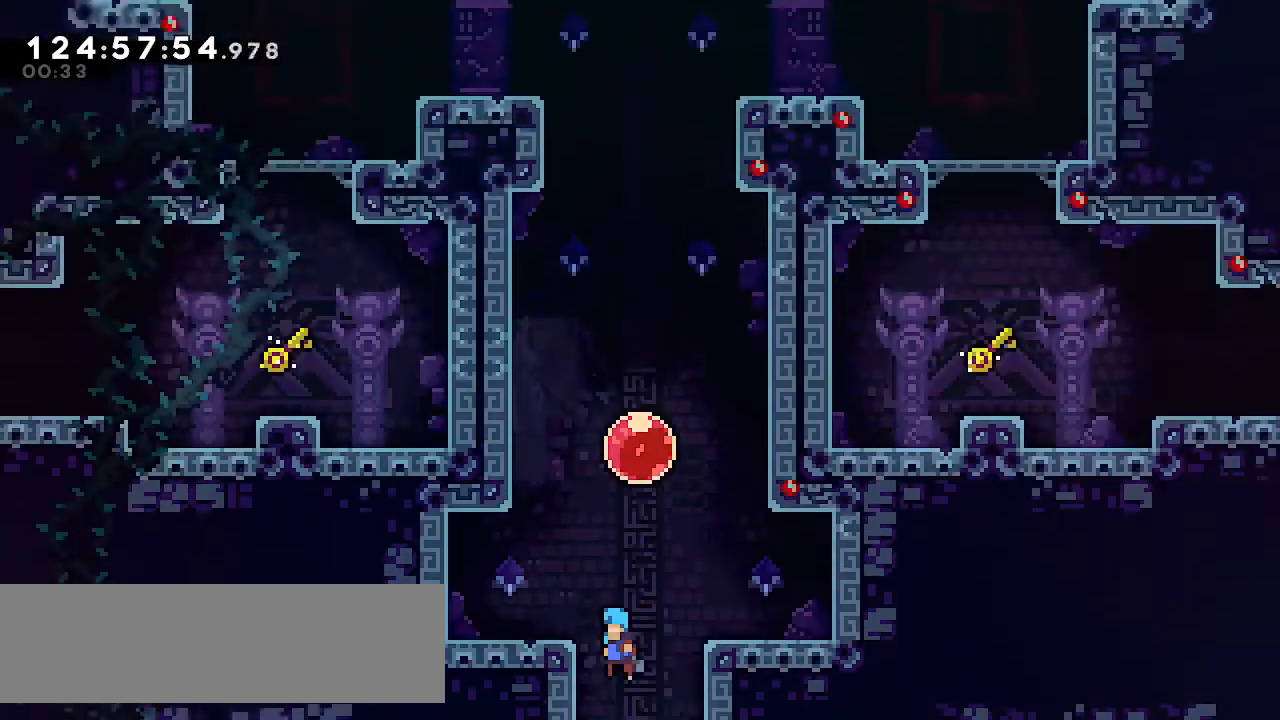
{"keys": ["dash", "up"], "events": [[117, "right", "down"], [250, "right", "up"], [400, "dash", "down"]]}
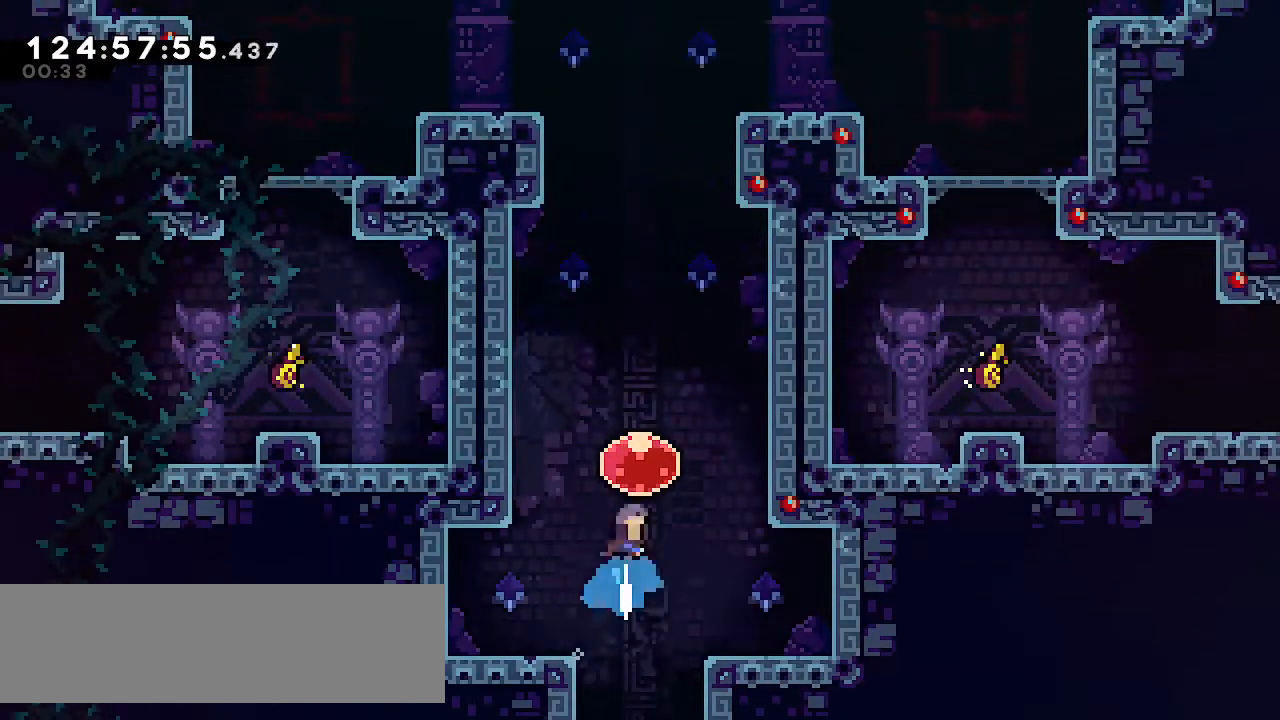
{"keys": ["right", "up"], "events": [[33, "dash", "up"], [117, "dash", "down"], [350, "right", "down"], [450, "dash", "up"]]}
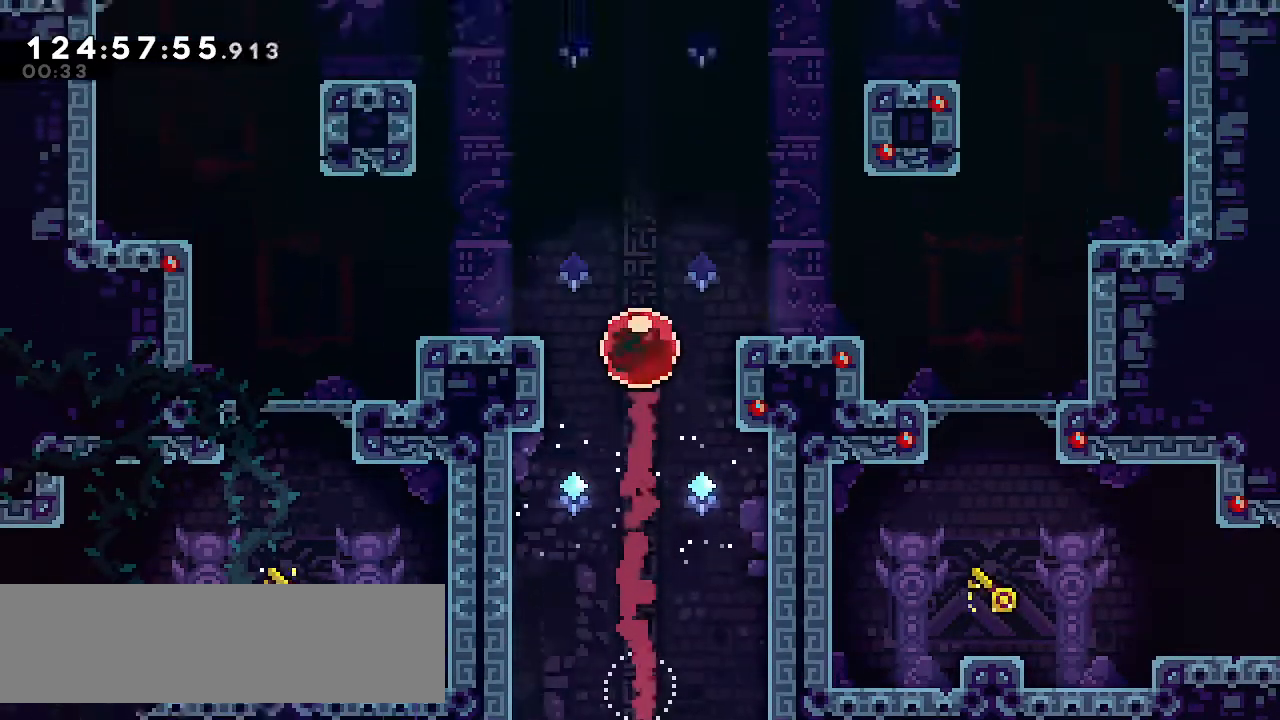
{"keys": ["dash", "right"], "events": [[283, "dash", "down"], [467, "up", "up"]]}
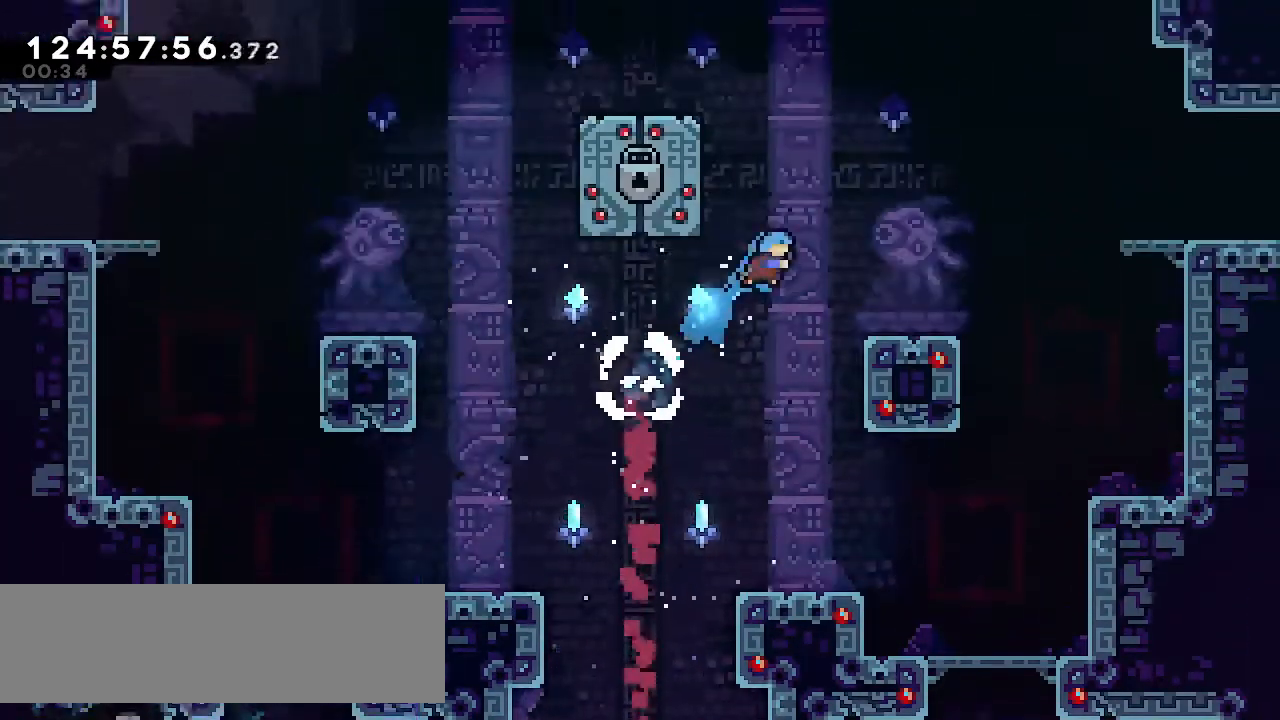
{"keys": ["dash", "jump", "right"], "events": [[67, "dash", "up"], [383, "dash", "down"], [433, "jump", "down"]]}
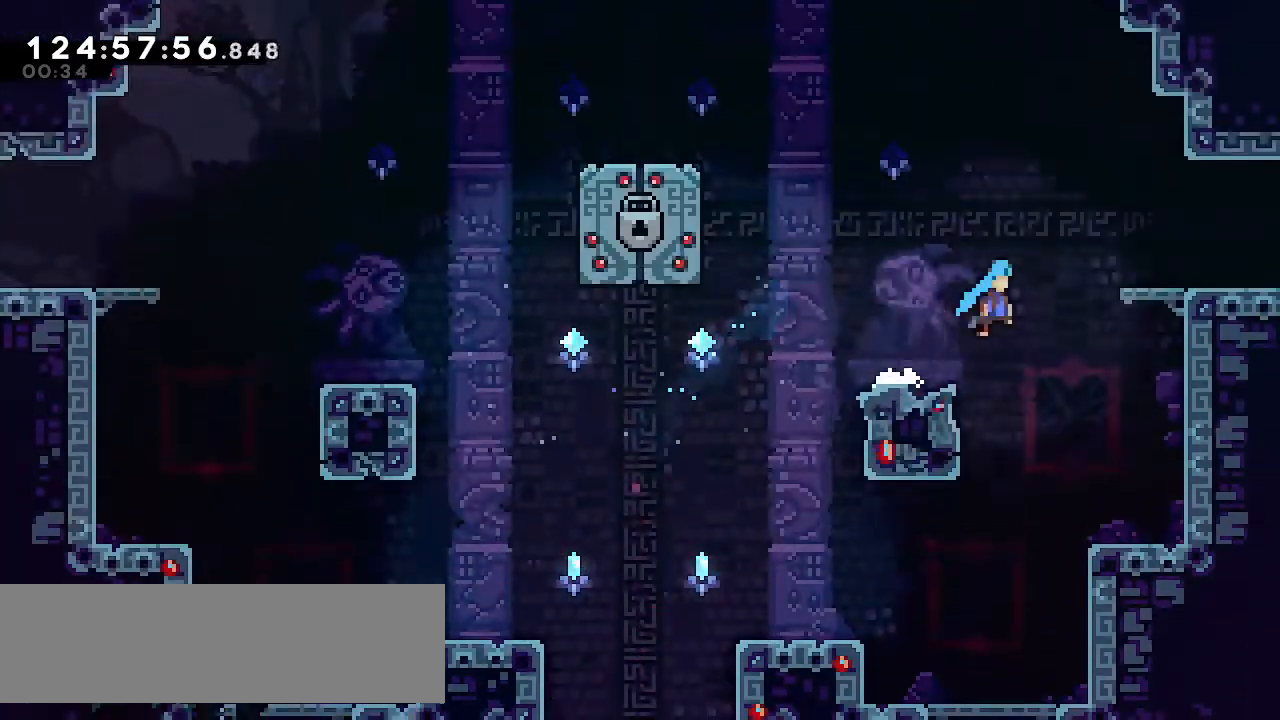
{"keys": ["right"], "events": [[267, "dash", "up"], [267, "jump", "up"]]}
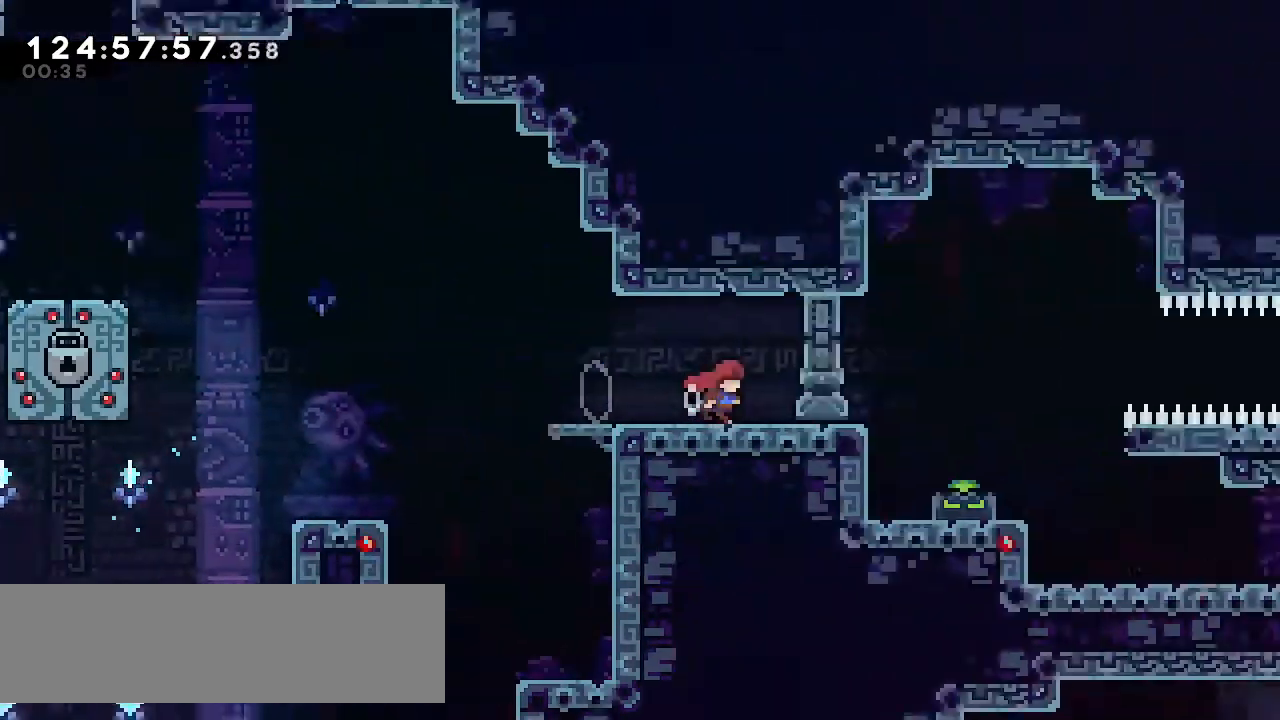
{"keys": ["right"], "events": []}
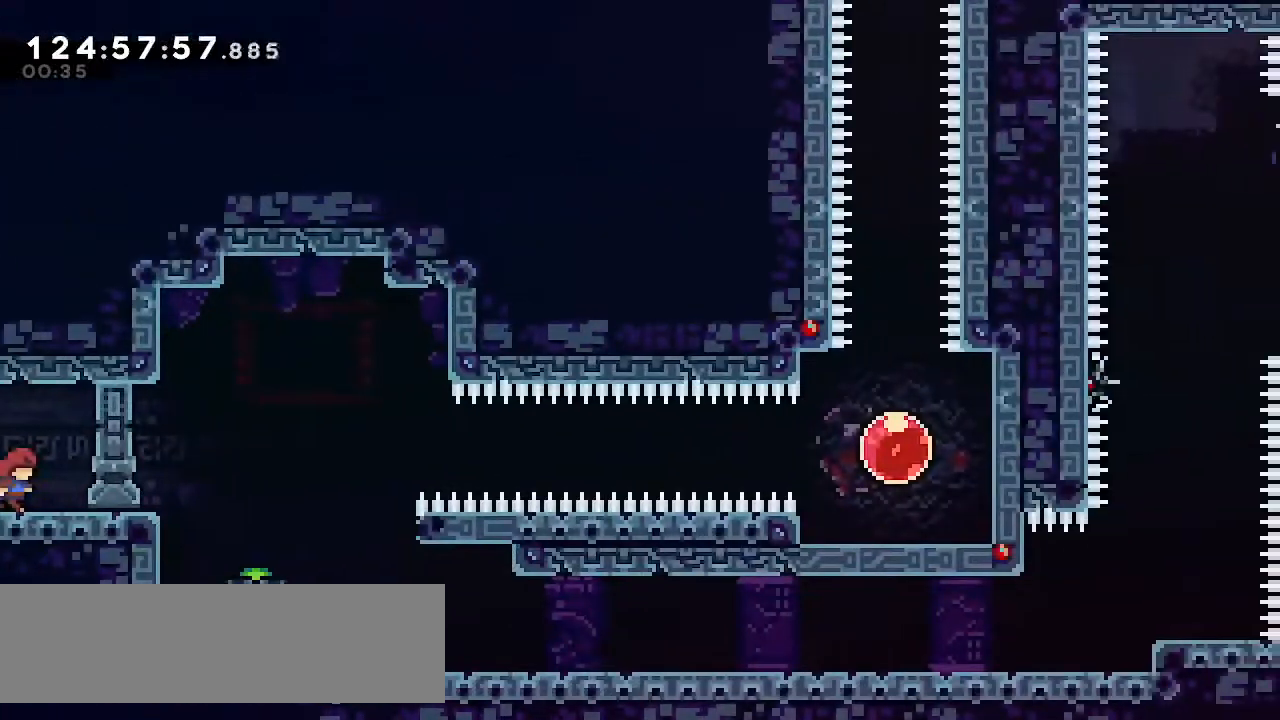
{"keys": ["down", "left"], "events": [[117, "down", "down"], [117, "left", "down"], [117, "right", "up"], [150, "dash", "down"], [433, "dash", "up"]]}
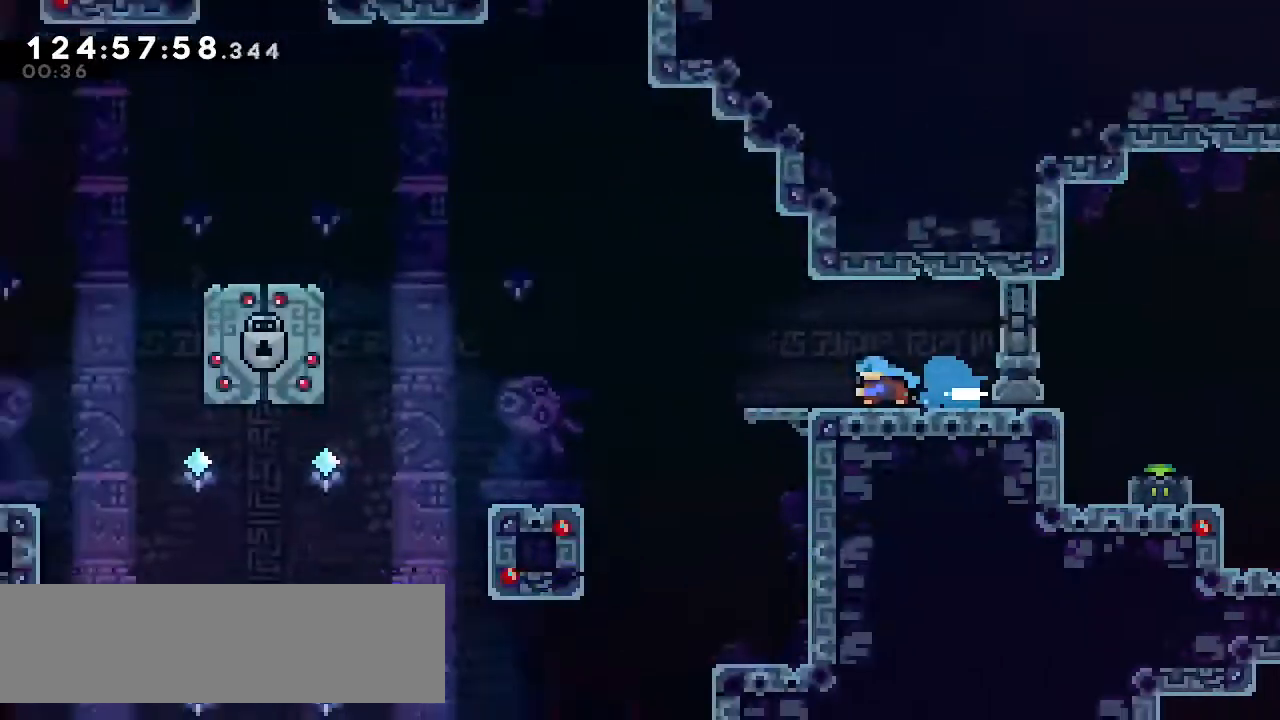
{"keys": ["jump", "left", "up"], "events": [[183, "down", "up"], [283, "up", "down"], [500, "jump", "down"]]}
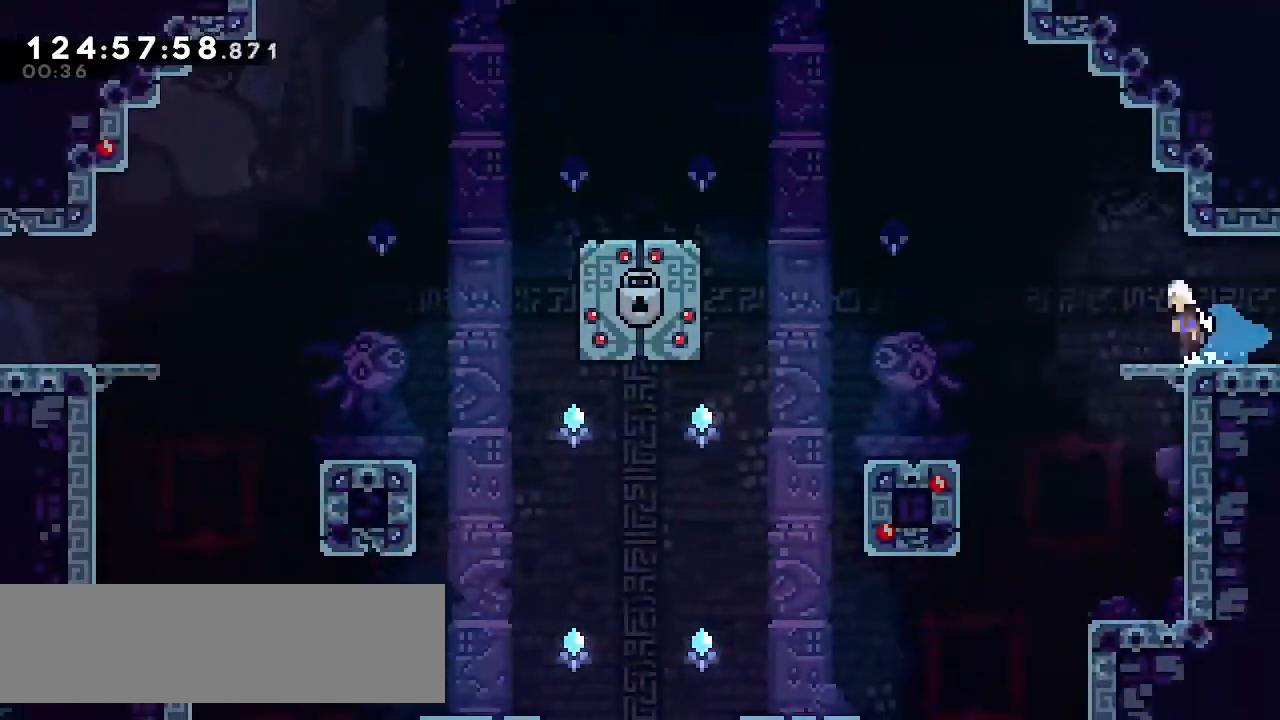
{"keys": ["dash", "left", "up"], "events": [[233, "dash", "down"], [233, "jump", "up"]]}
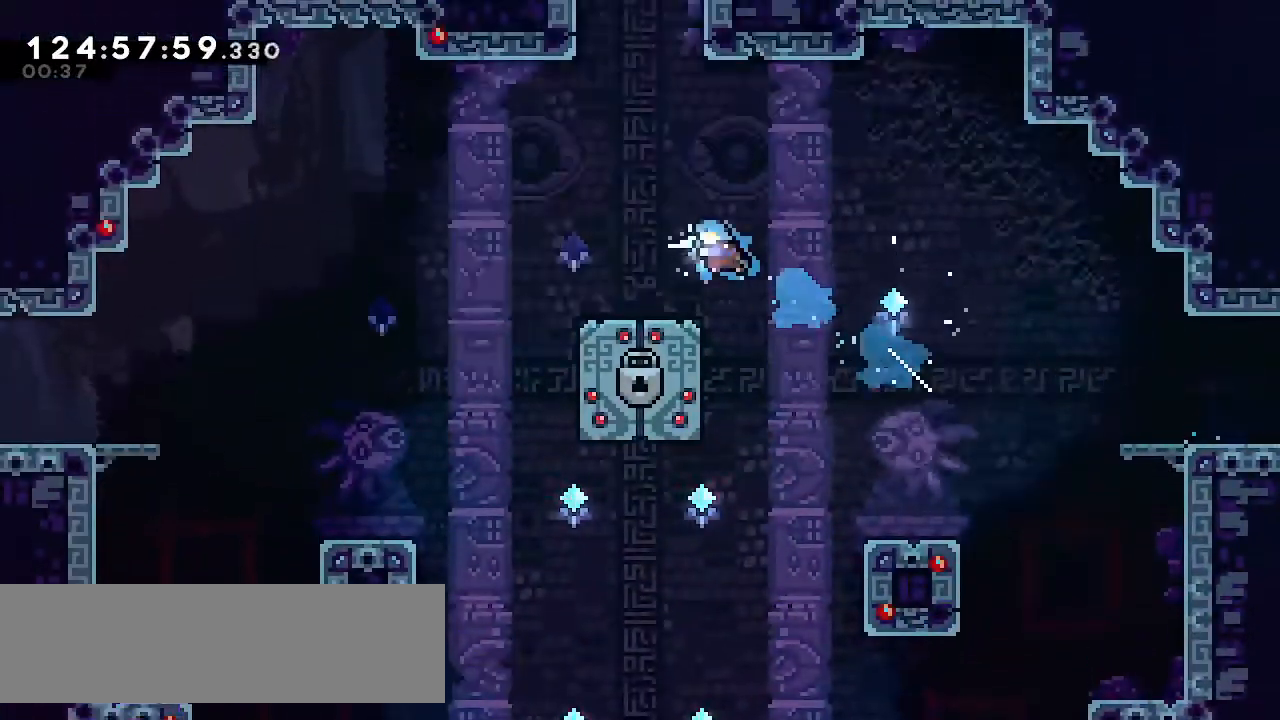
{"keys": ["jump", "up"], "events": [[100, "dash", "up"], [150, "left", "up"], [350, "right", "down"], [433, "right", "up"], [483, "jump", "down"]]}
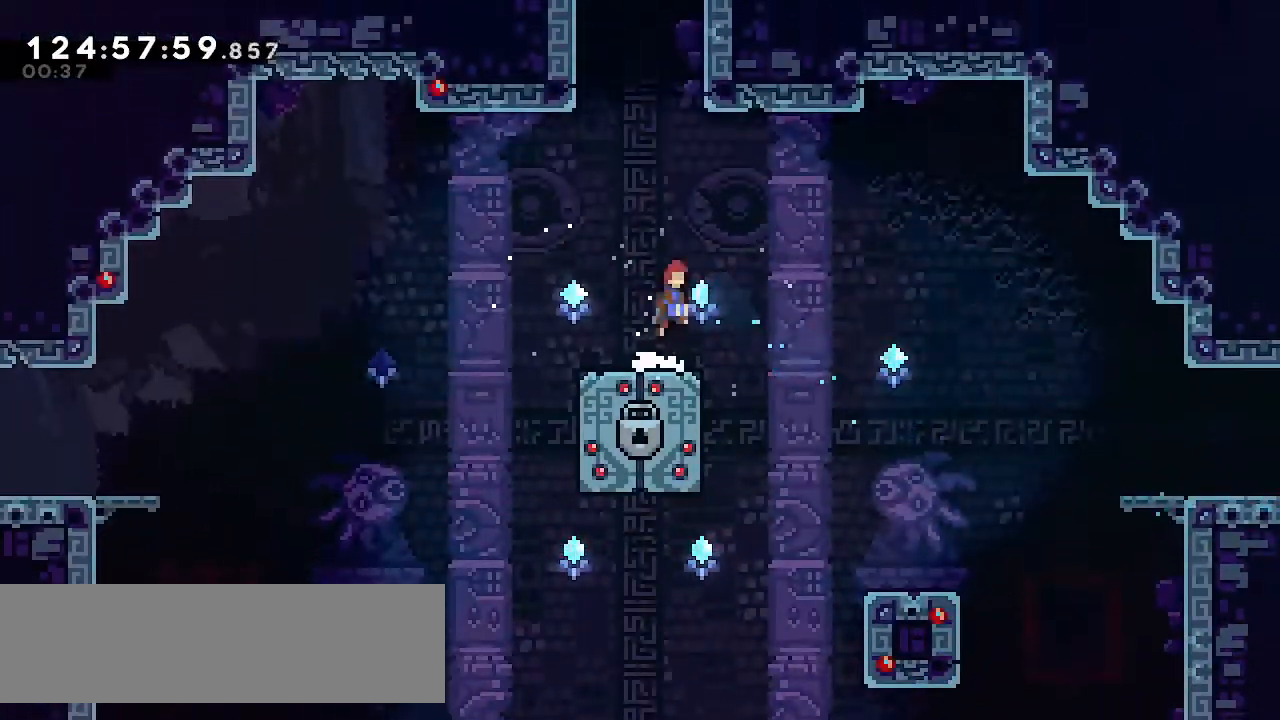
{"keys": ["dash", "grab", "right", "up"], "events": [[167, "jump", "up"], [217, "dash", "down"], [450, "right", "down"], [500, "grab", "down"]]}
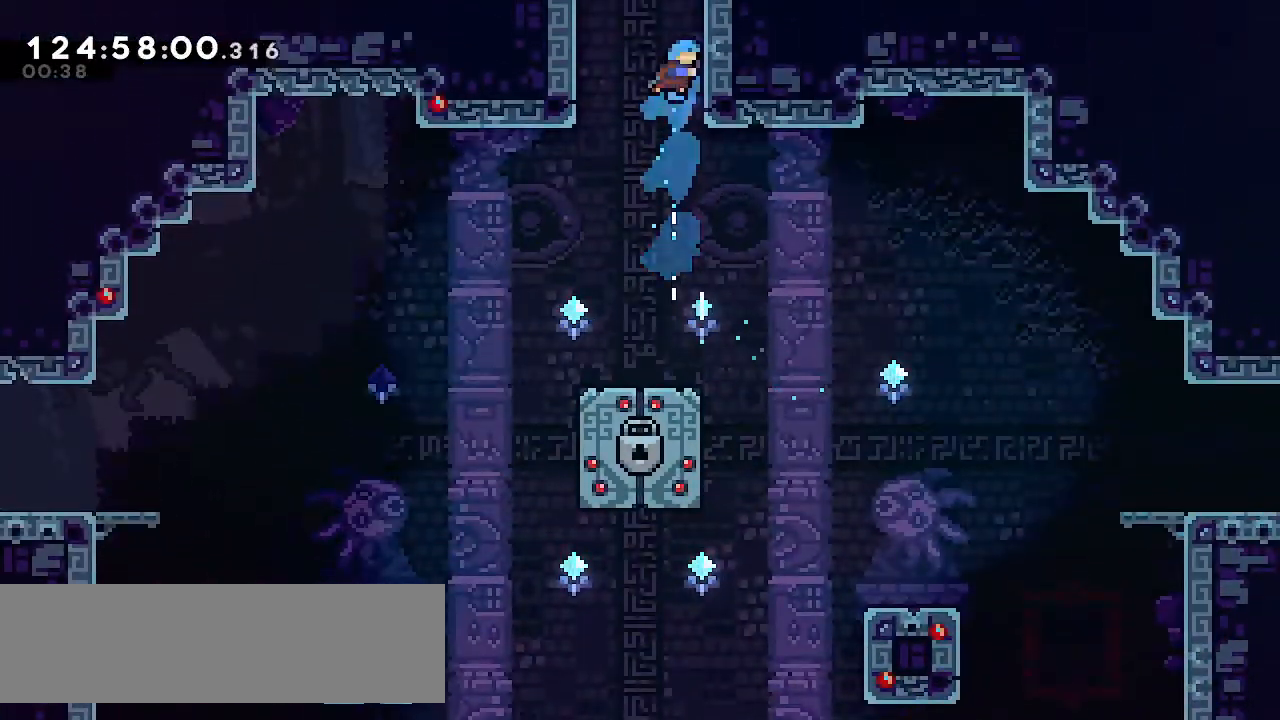
{"keys": ["grab", "menu"], "events": [[50, "dash", "up"], [250, "right", "up"], [283, "up", "up"], [467, "menu", "down"]]}
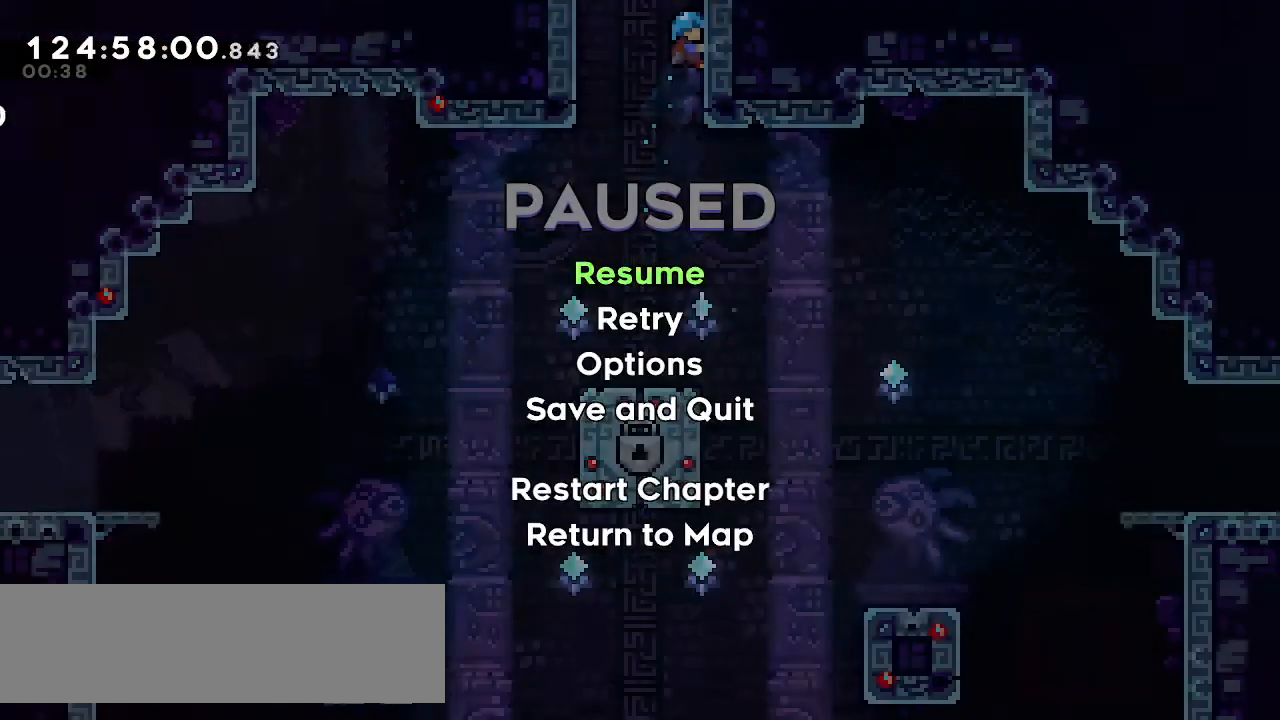
{"keys": ["grab"], "events": [[150, "menu", "up"]]}